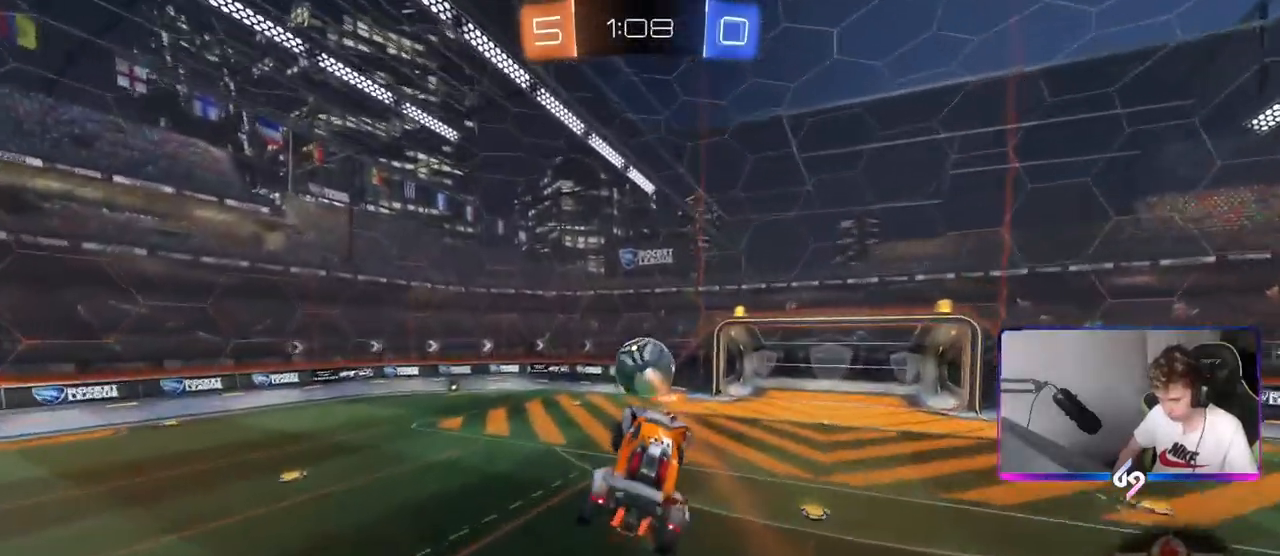
Gameplay with keyboard and mouse; each line is a JSON object with the keys and mouse buttons held at the frame after it. "events" lists presses ("down") and releases ("up") of "1", "2", "3", "4", "5", "a", "alt", "c", "caps_lock", "ctrl", "d", "e", "f", "g", "q", "r", "s", "shift", "space", "t", "tab", "v", "w", "x", "z", "mouse_left", "mouse_wheel" and "mouse_right" between this image and that frame as [ms after this image, input, new state], when the widget could be followed in between. "mouse_left", "mouse_wheel", "mouse_right" = the "left", "wheel", "right" buttons of the "mouse" list. No other keys are recorded. "wheel" means that the mouse wheel is clicked or scrolled. "mouse_move" is the direction in which the mouse moves at that frame (one of eight, or "still"), when it could be read.
{"keys": [], "mouse": [], "mouse_move": "still", "events": [[84, "w", "up"]]}
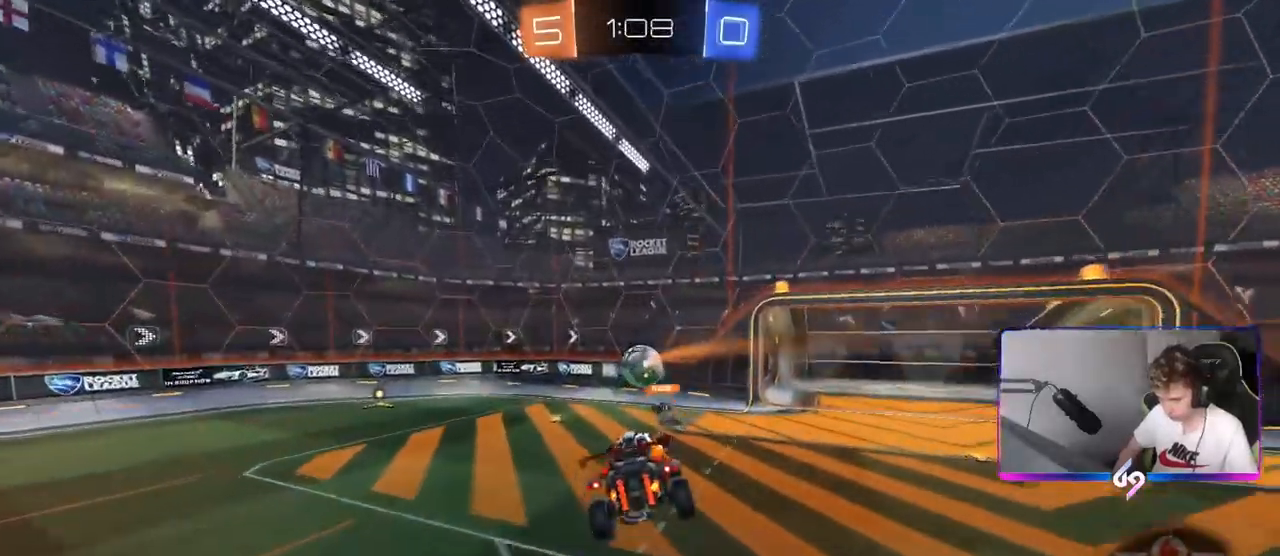
{"keys": [], "mouse": [], "mouse_move": "still", "events": [[183, "a", "down"], [183, "s", "down"], [283, "s", "up"], [333, "a", "up"]]}
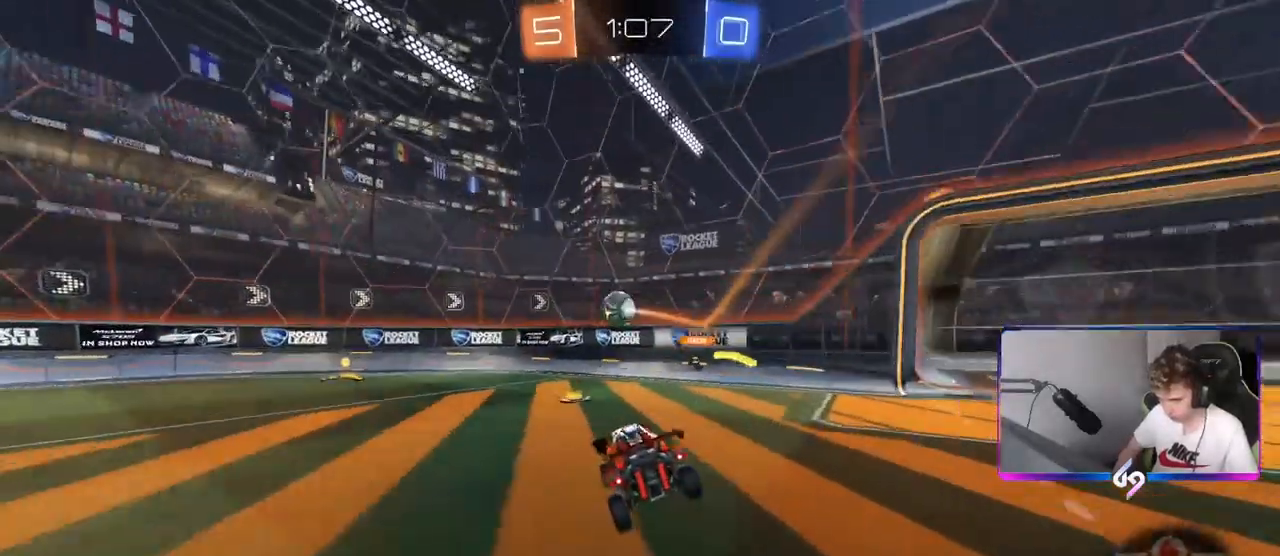
{"keys": ["d"], "mouse": [], "mouse_move": "still", "events": [[117, "w", "down"], [167, "a", "down"], [250, "a", "up"], [250, "d", "down"], [351, "shift", "down"], [484, "shift", "up"], [484, "w", "up"]]}
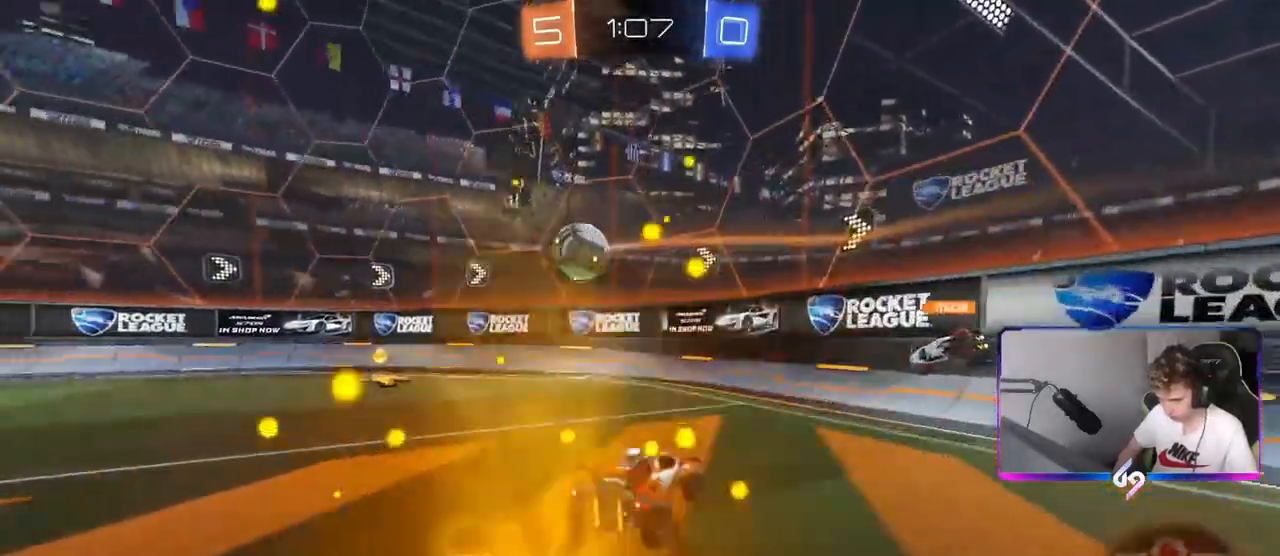
{"keys": ["a", "w"], "mouse": [], "mouse_move": "still", "events": [[83, "s", "down"], [267, "s", "up"], [467, "d", "up"], [467, "w", "down"], [500, "a", "down"]]}
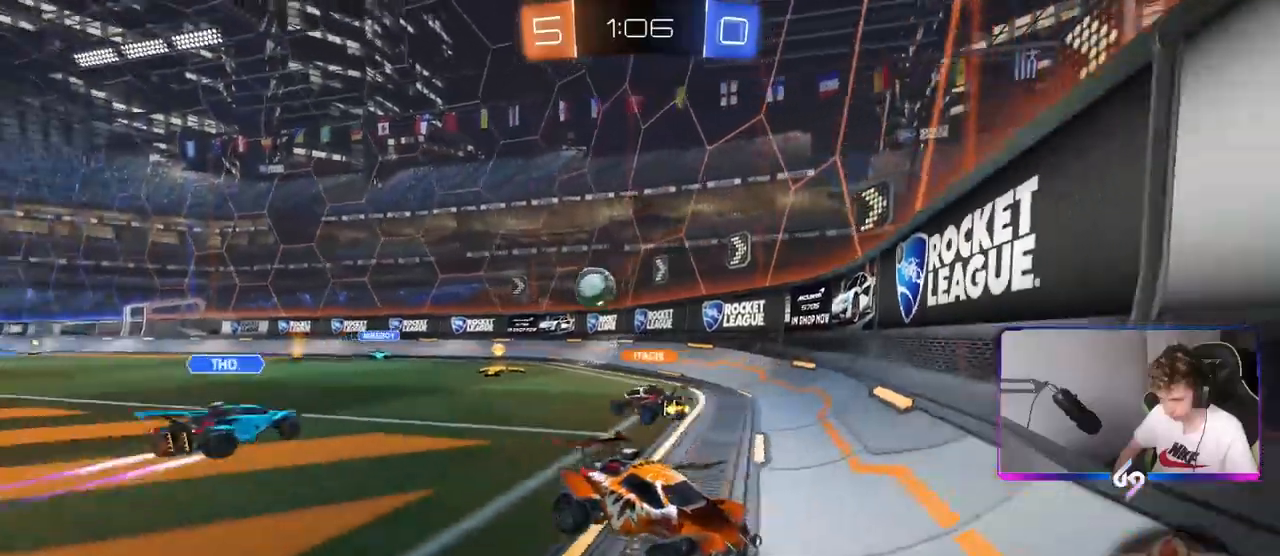
{"keys": ["a", "w"], "mouse": [], "mouse_move": "still", "events": [[184, "a", "up"], [334, "w", "up"], [434, "w", "down"], [484, "a", "down"]]}
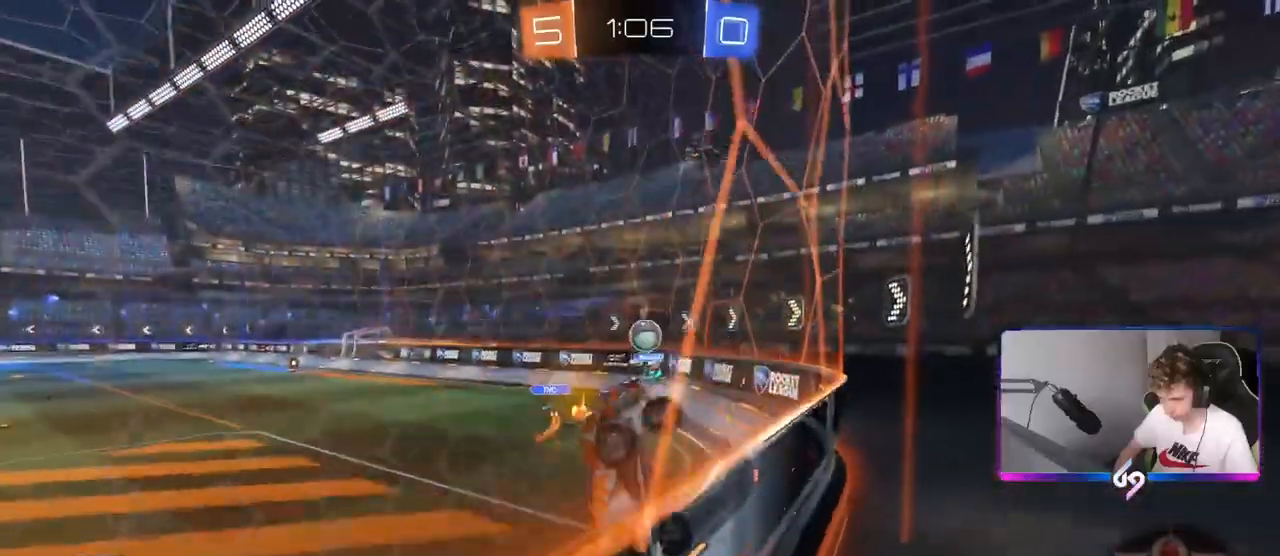
{"keys": ["w"], "mouse": ["left"], "mouse_move": "still", "events": [[400, "a", "up"], [400, "mouse_left", "down"]]}
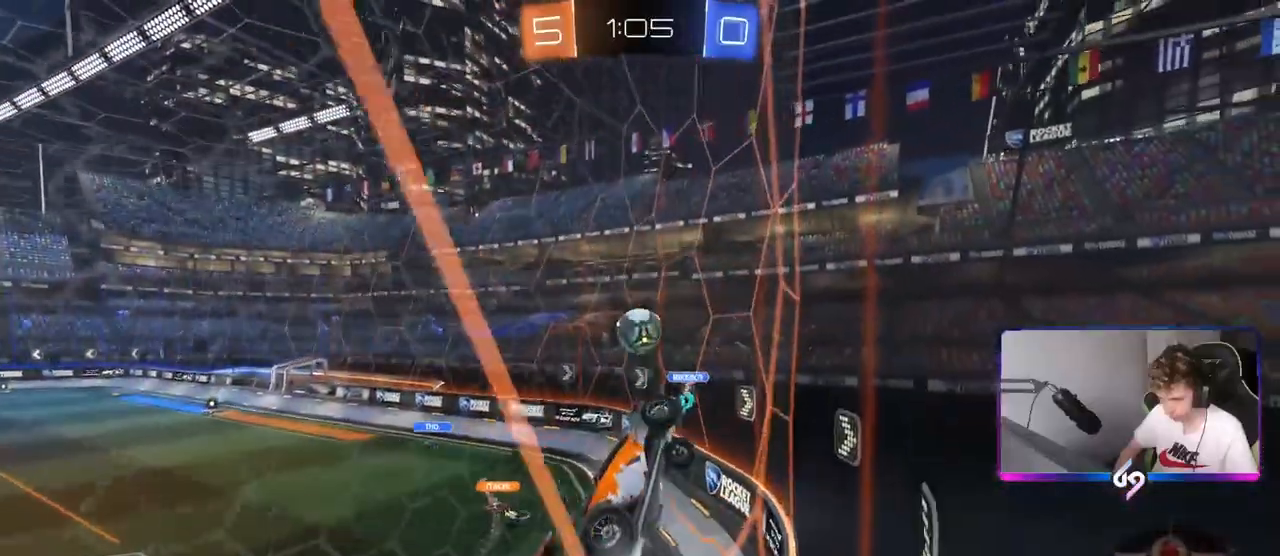
{"keys": ["a", "w"], "mouse": ["right"], "mouse_move": "down", "events": [[34, "d", "down"], [84, "w", "up"], [134, "a", "down"], [134, "d", "up"], [134, "mouse_right", "down"], [234, "w", "down"], [267, "mouse_left", "up"], [267, "mouse_right", "up"], [401, "a", "up"], [501, "a", "down"], [501, "mouse_right", "down"]]}
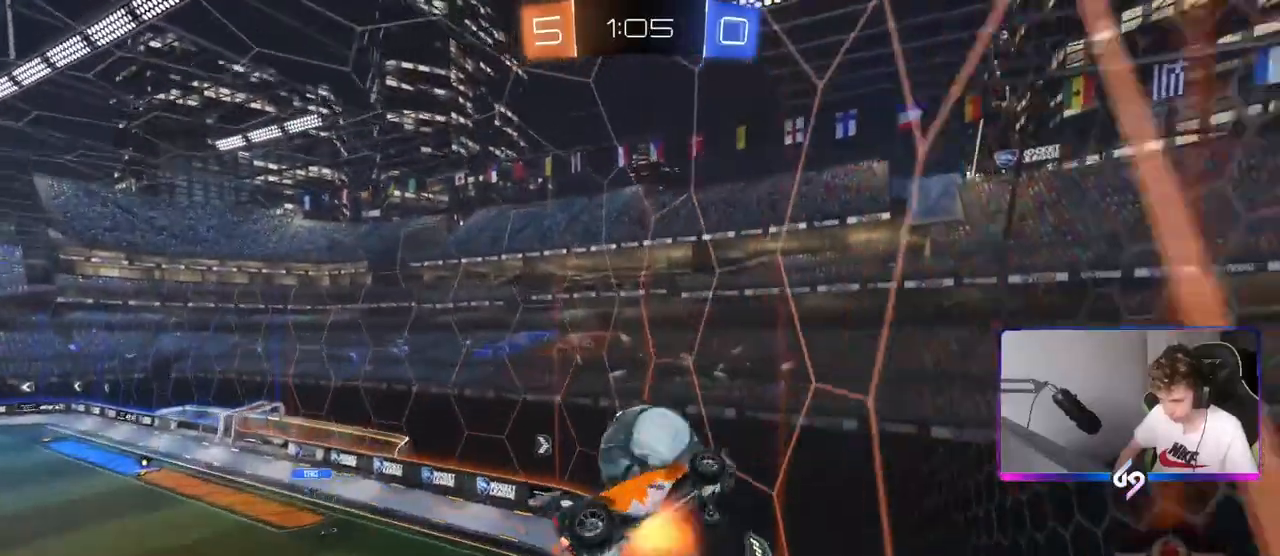
{"keys": ["a"], "mouse": [], "mouse_move": "up", "events": [[150, "mouse_right", "up"], [233, "shift", "down"], [467, "shift", "up"], [467, "w", "up"]]}
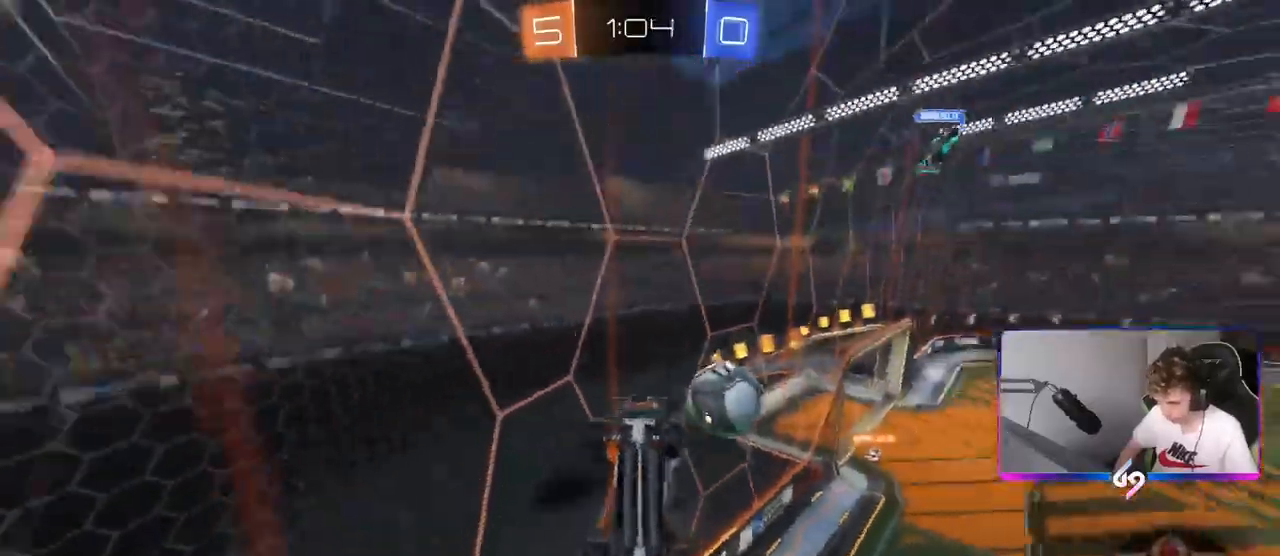
{"keys": ["a", "s"], "mouse": [], "mouse_move": "still", "events": [[200, "s", "down"]]}
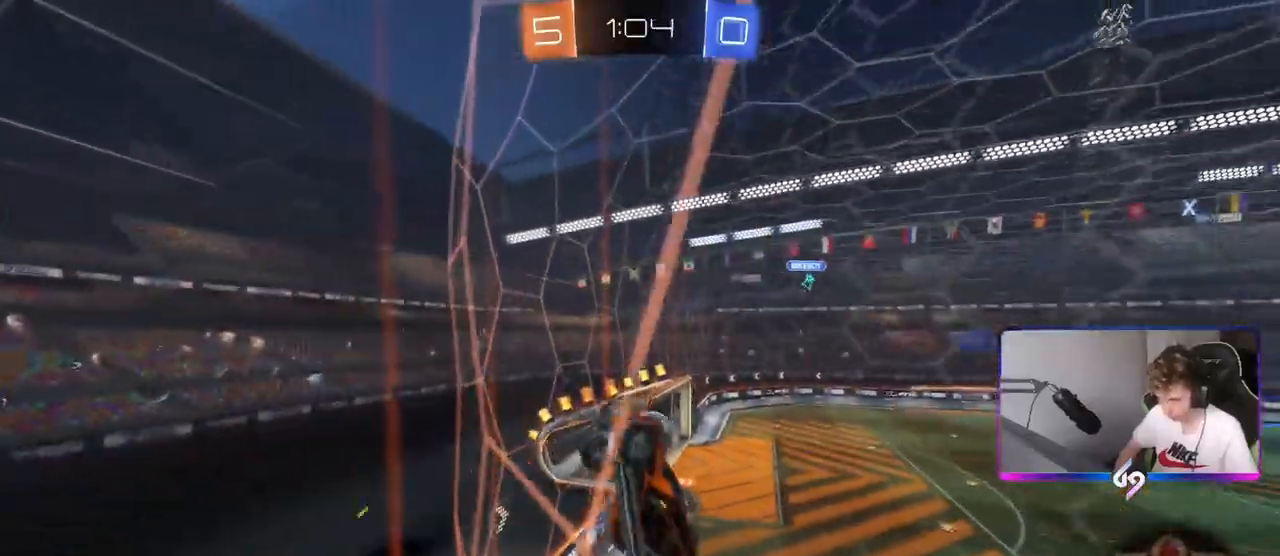
{"keys": ["s"], "mouse": [], "mouse_move": "still", "events": [[267, "a", "up"]]}
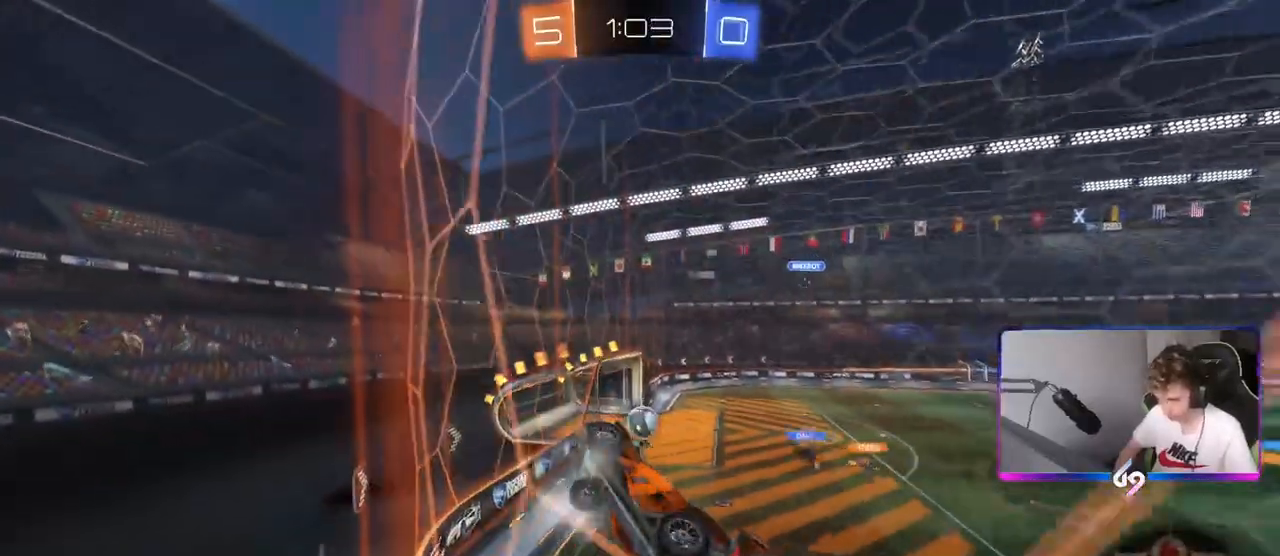
{"keys": ["a", "s", "shift"], "mouse": [], "mouse_move": "still", "events": [[34, "a", "down"], [134, "a", "up"], [267, "a", "down"], [501, "shift", "down"]]}
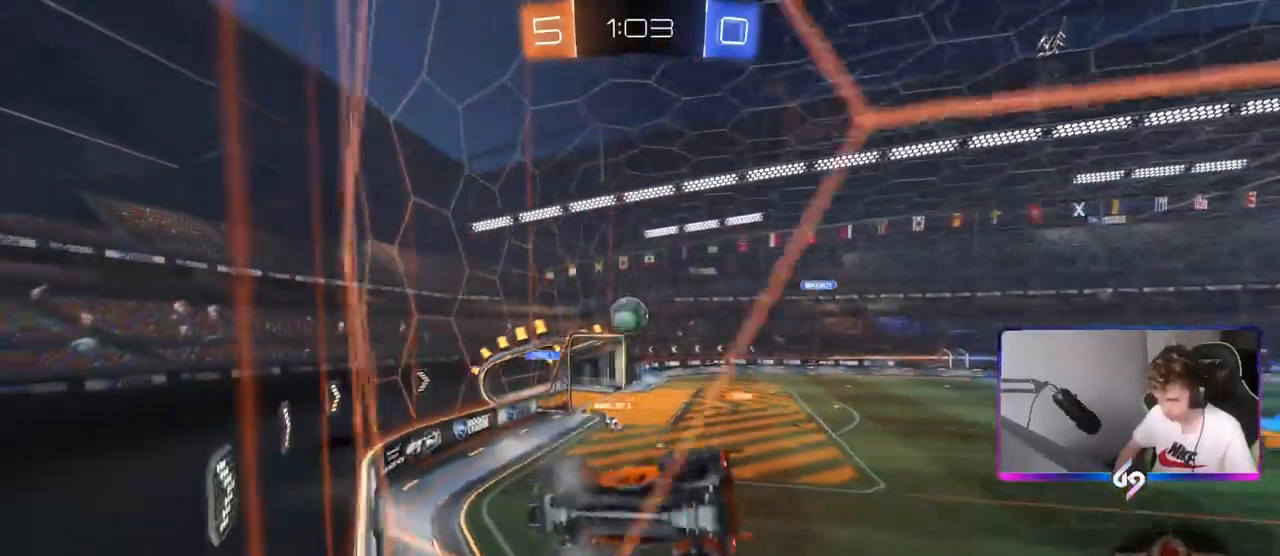
{"keys": ["a", "s"], "mouse": [], "mouse_move": "still", "events": [[150, "shift", "up"]]}
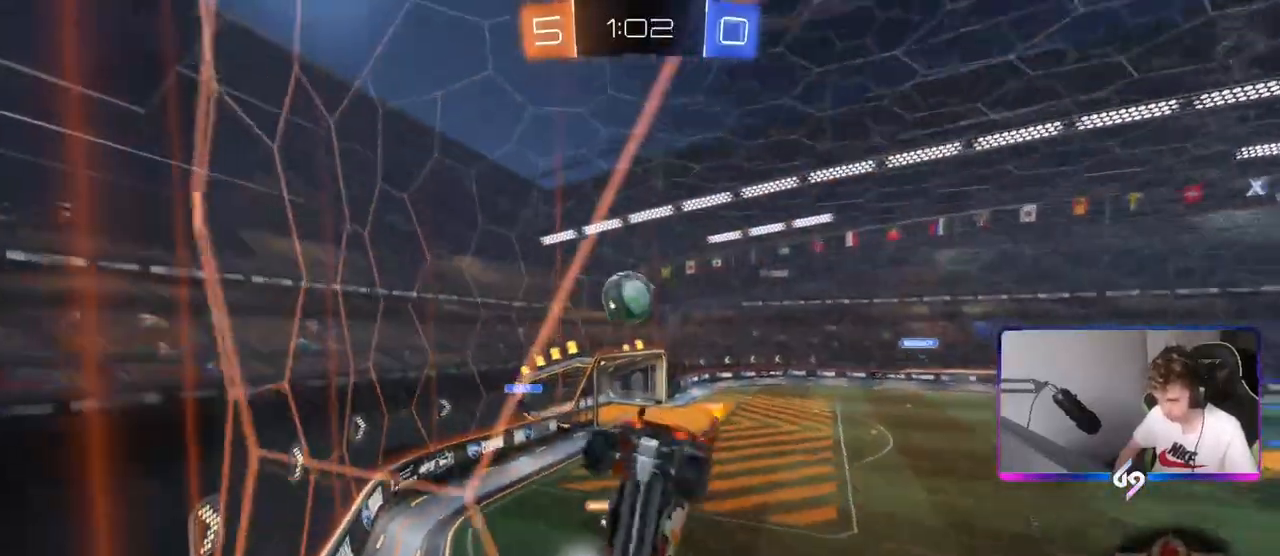
{"keys": ["a", "s"], "mouse": [], "mouse_move": "still", "events": []}
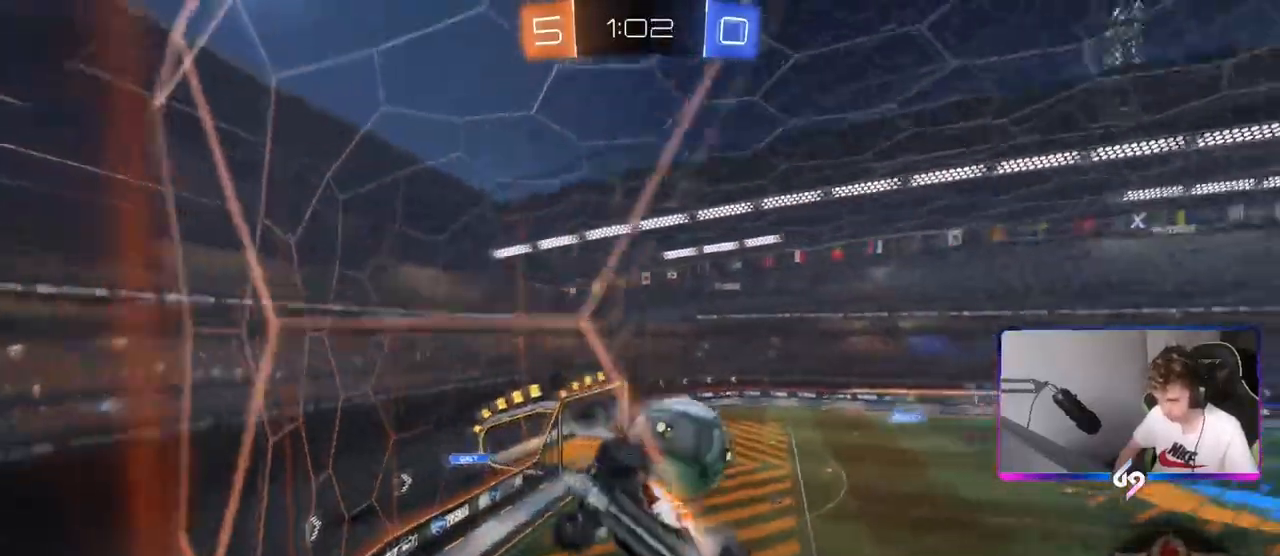
{"keys": ["a", "s"], "mouse": [], "mouse_move": "still", "events": []}
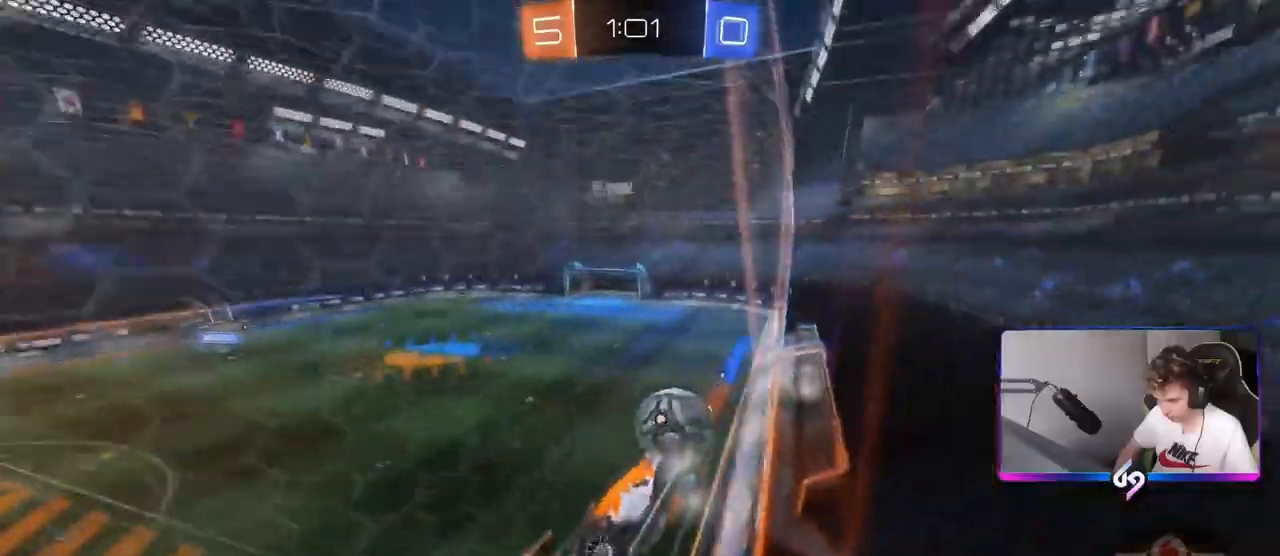
{"keys": ["s"], "mouse": [], "mouse_move": "still", "events": [[100, "a", "up"], [150, "d", "down"], [367, "d", "up"]]}
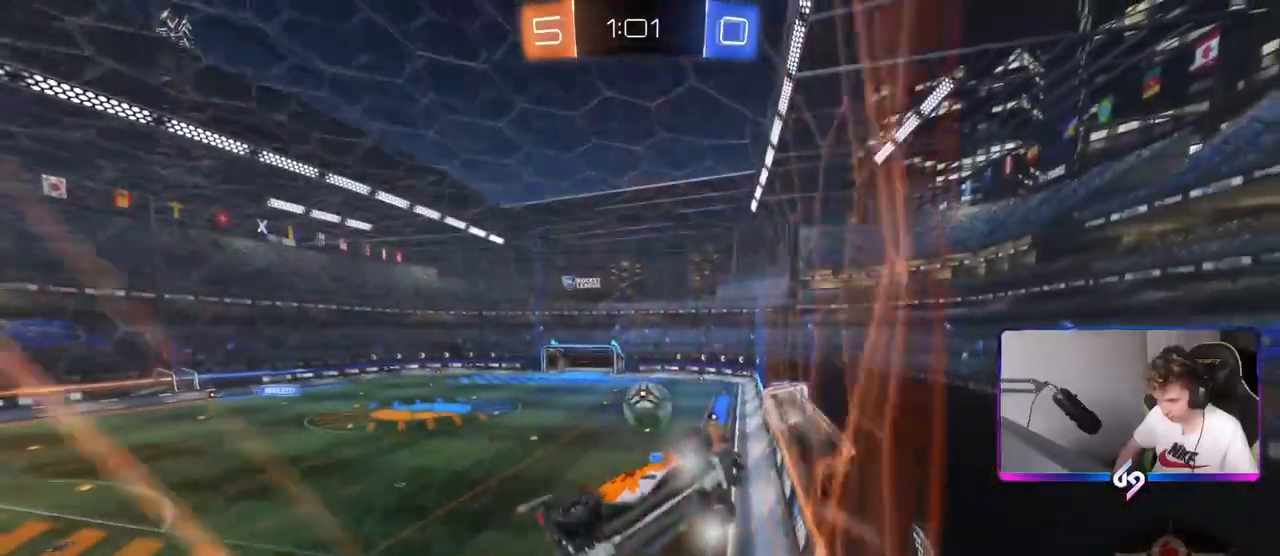
{"keys": ["d", "shift"], "mouse": [], "mouse_move": "still", "events": [[16, "a", "down"], [116, "a", "up"], [150, "mouse_right", "down"], [250, "mouse_right", "up"], [300, "mouse_right", "down"], [383, "s", "up"], [433, "d", "down"], [433, "mouse_right", "up"], [433, "shift", "down"]]}
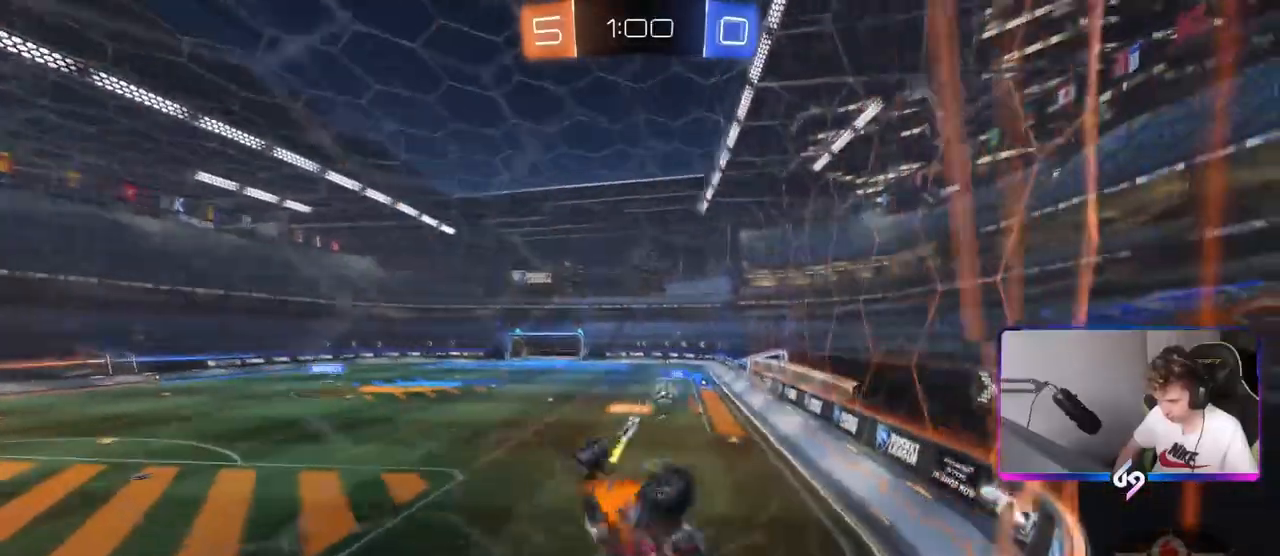
{"keys": ["d", "w"], "mouse": [], "mouse_move": "still", "events": [[34, "w", "down"], [501, "shift", "up"]]}
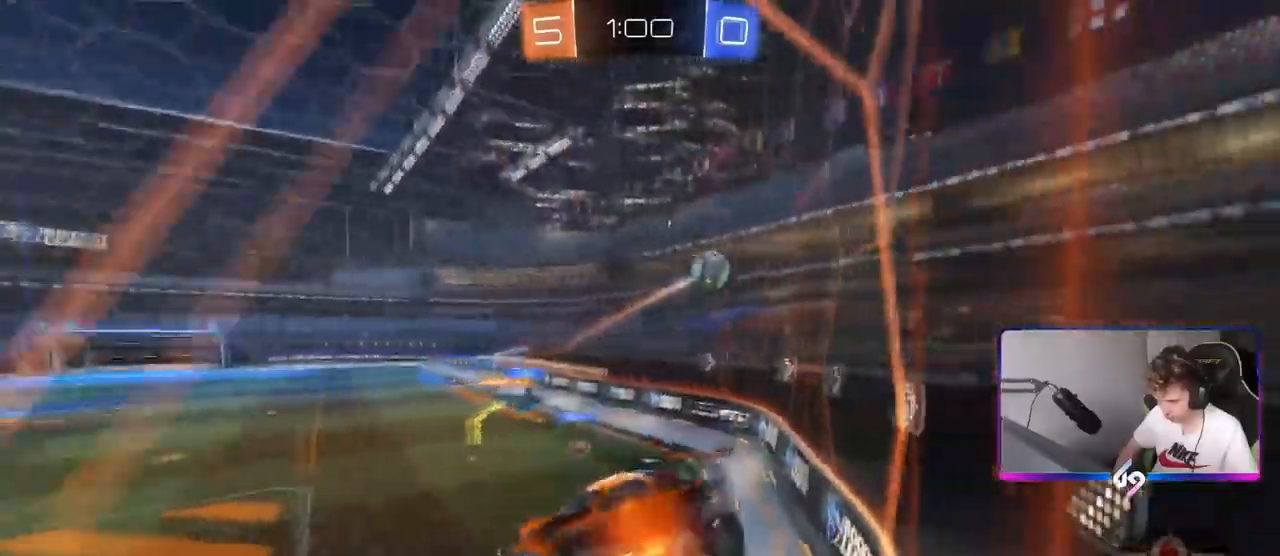
{"keys": ["a", "w"], "mouse": [], "mouse_move": "still", "events": [[50, "a", "down"], [50, "d", "up"]]}
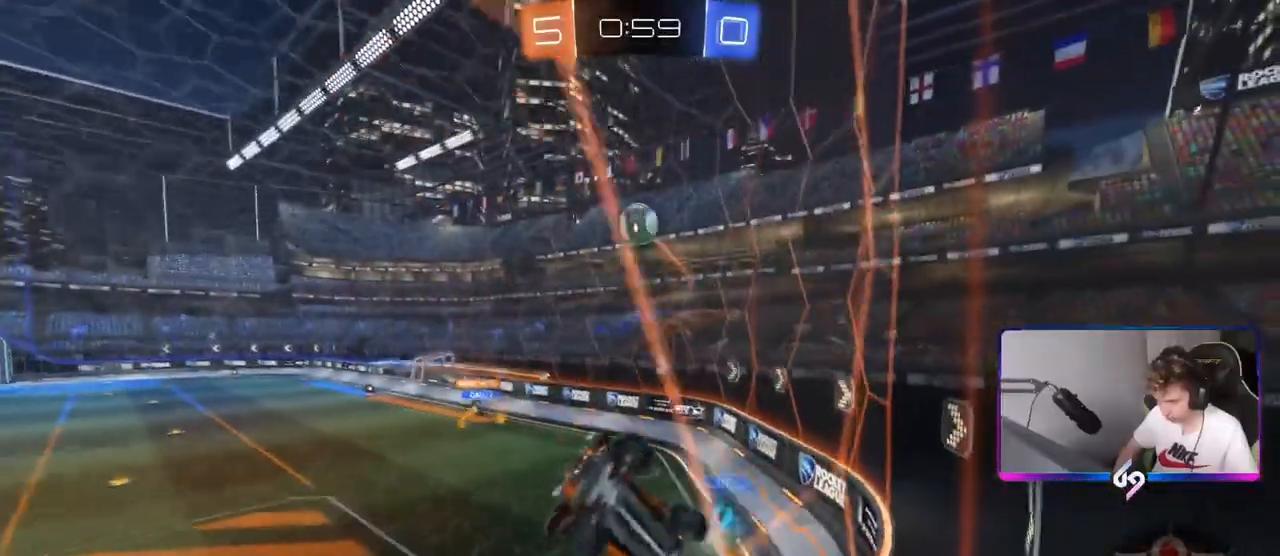
{"keys": ["d", "w"], "mouse": [], "mouse_move": "still", "events": [[167, "a", "up"], [167, "d", "down"], [167, "s", "down"], [167, "w", "up"], [267, "s", "up"], [384, "w", "down"]]}
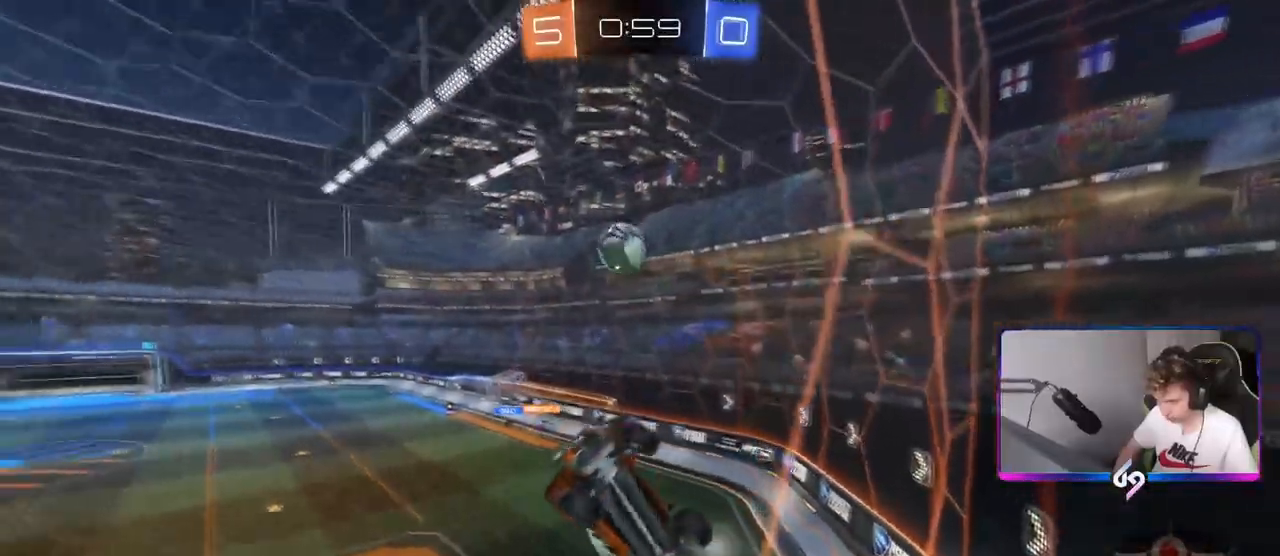
{"keys": ["d", "s"], "mouse": ["right"], "mouse_move": "down-left", "events": [[400, "mouse_right", "down"], [400, "s", "down"], [400, "w", "up"]]}
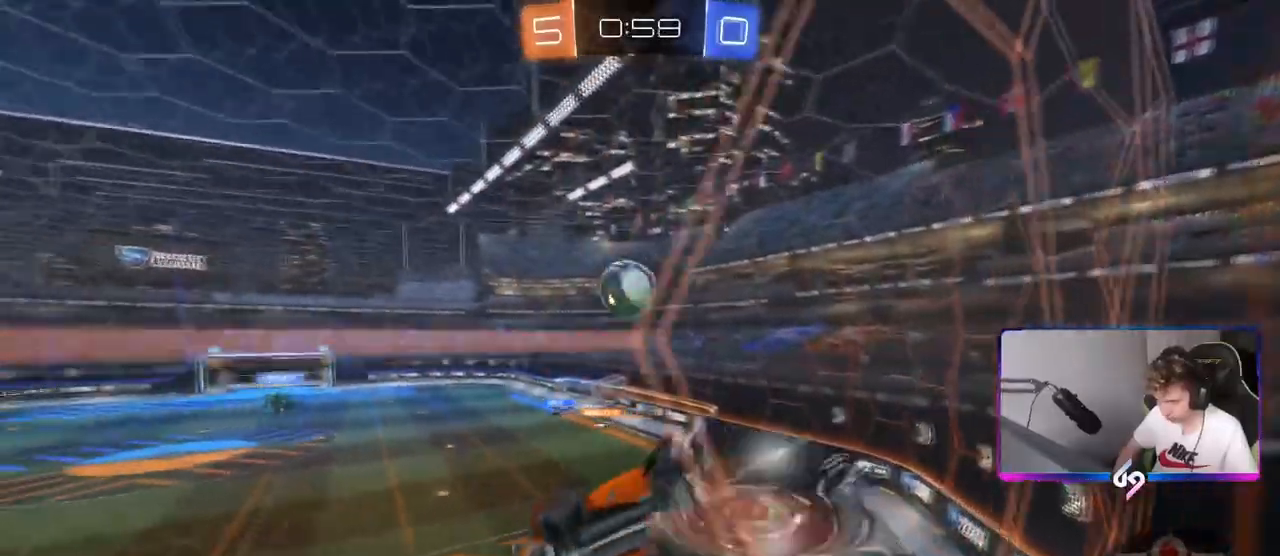
{"keys": [], "mouse": ["right"], "mouse_move": "down-left", "events": [[84, "a", "down"], [84, "d", "up"], [84, "shift", "down"], [234, "mouse_right", "up"], [234, "shift", "up"], [284, "a", "up"], [284, "s", "up"], [417, "mouse_right", "down"]]}
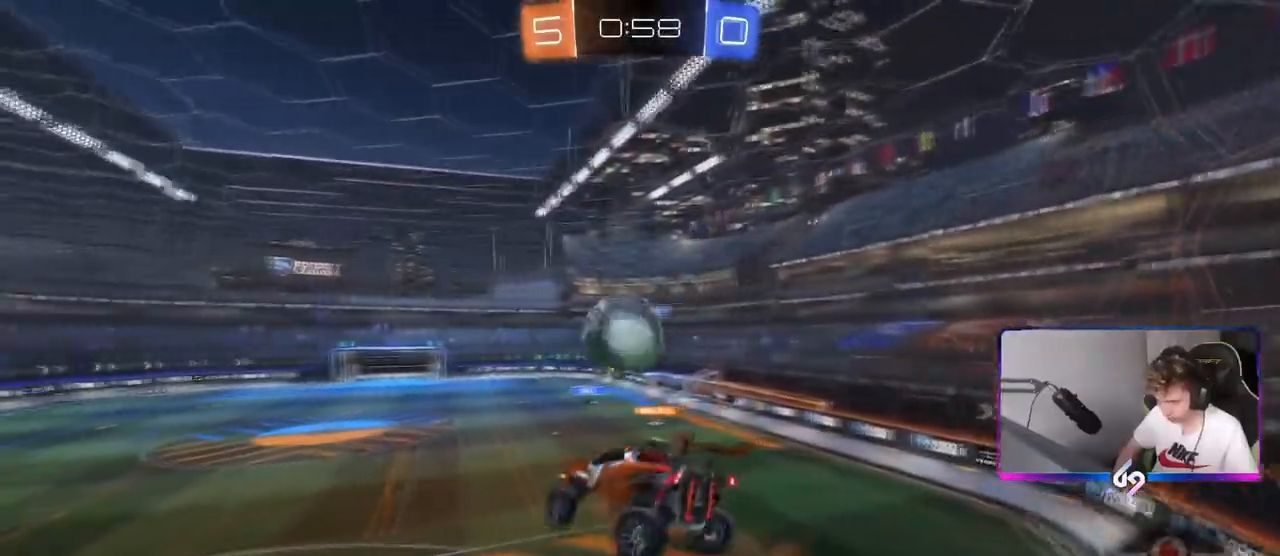
{"keys": ["a", "s", "shift"], "mouse": [], "mouse_move": "still", "events": [[16, "mouse_right", "up"], [66, "d", "down"], [66, "w", "down"], [100, "d", "up"], [100, "shift", "down"], [150, "a", "down"], [350, "w", "up"], [383, "s", "down"]]}
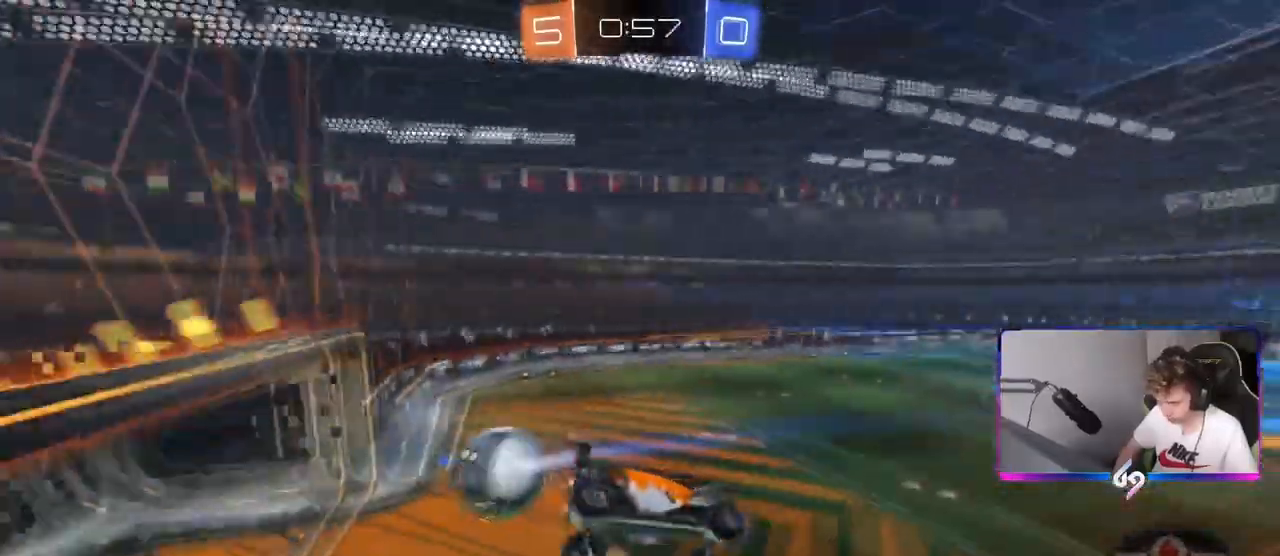
{"keys": ["d", "shift"], "mouse": [], "mouse_move": "still", "events": [[34, "d", "down"], [34, "shift", "up"], [84, "a", "up"], [267, "a", "down"], [267, "d", "up"], [317, "s", "up"], [351, "a", "up"], [351, "d", "down"], [351, "shift", "down"]]}
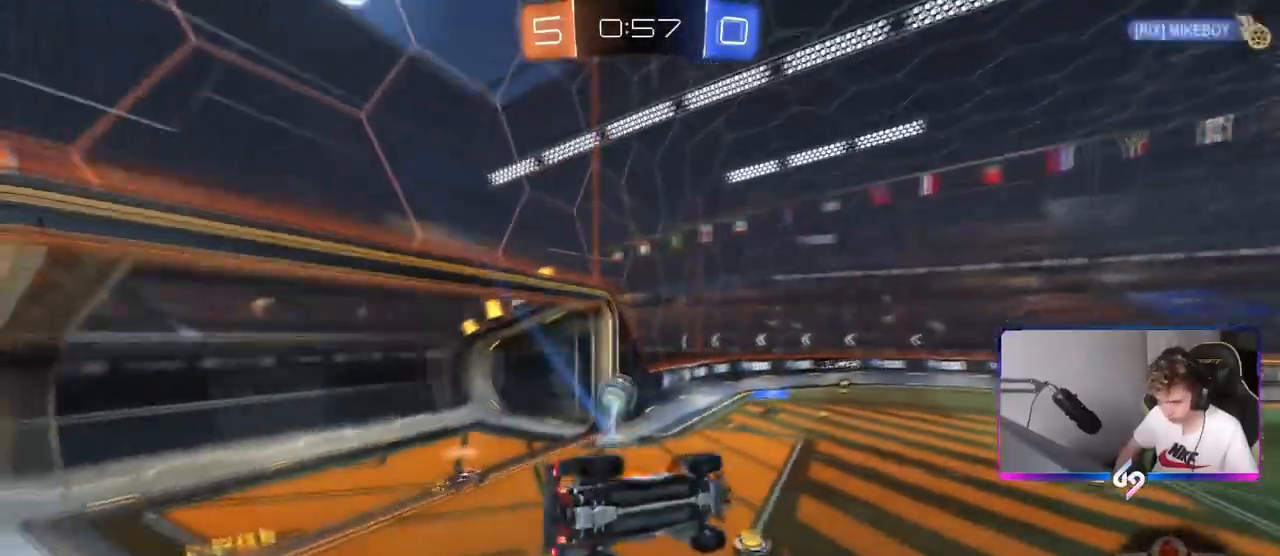
{"keys": ["a", "w"], "mouse": [], "mouse_move": "still", "events": [[50, "w", "down"], [183, "shift", "up"], [233, "d", "up"], [333, "w", "up"], [417, "a", "down"], [417, "w", "down"]]}
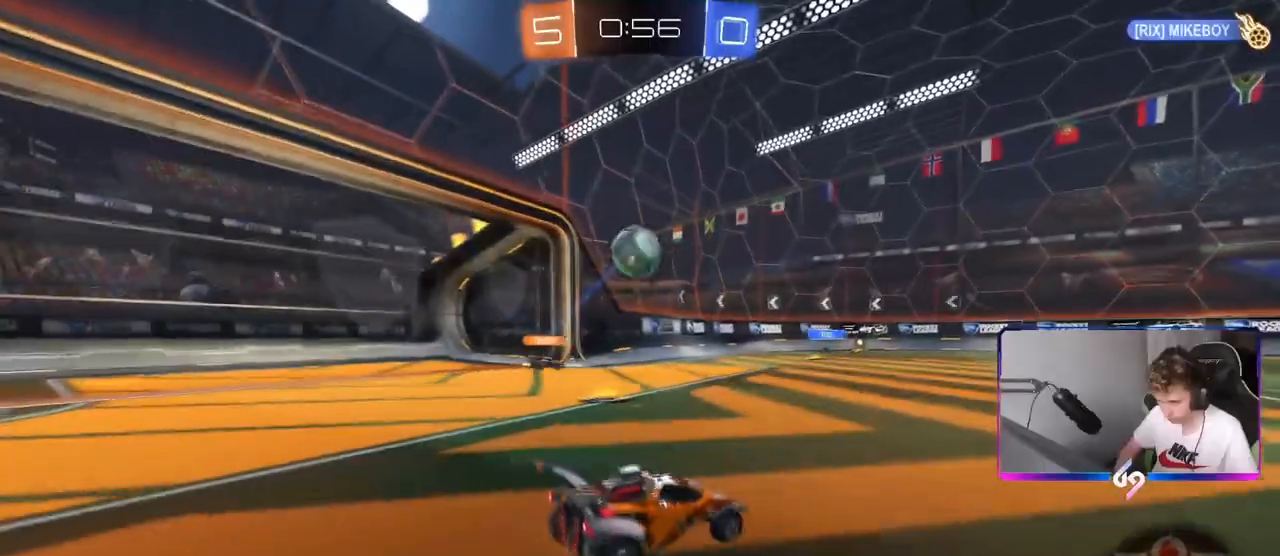
{"keys": ["a", "space", "w"], "mouse": [], "mouse_move": "up", "events": [[67, "shift", "down"], [150, "shift", "up"], [434, "space", "down"]]}
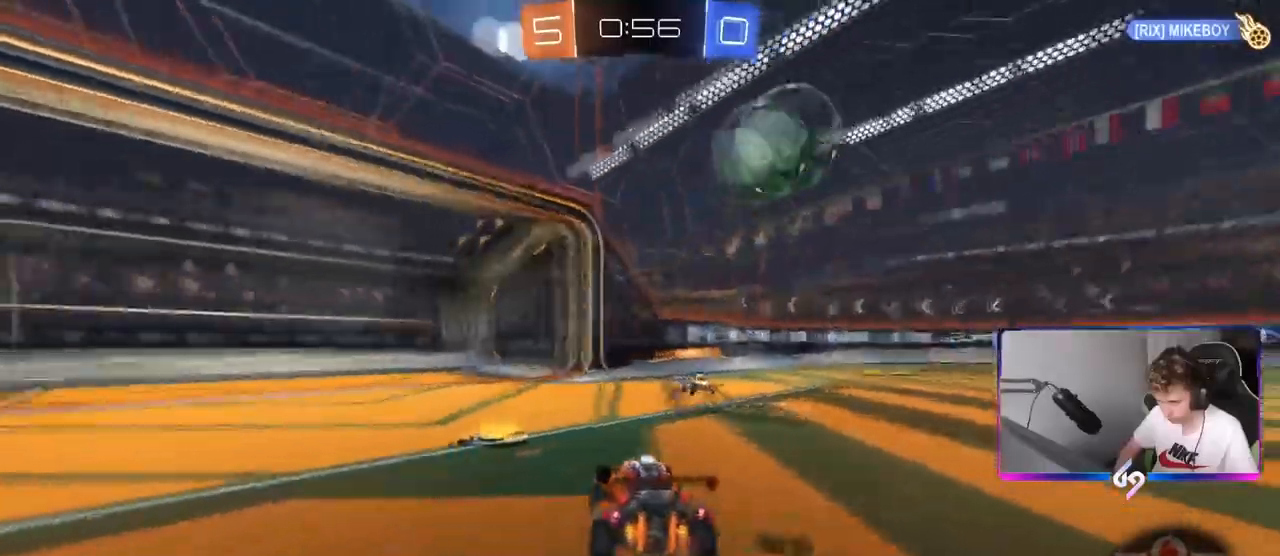
{"keys": ["space", "w"], "mouse": ["right"], "mouse_move": "down", "events": [[83, "space", "up"], [267, "mouse_left", "down"], [317, "a", "up"], [317, "mouse_right", "down"], [367, "mouse_right", "up"], [417, "space", "down"], [450, "mouse_left", "up"], [450, "mouse_right", "down"]]}
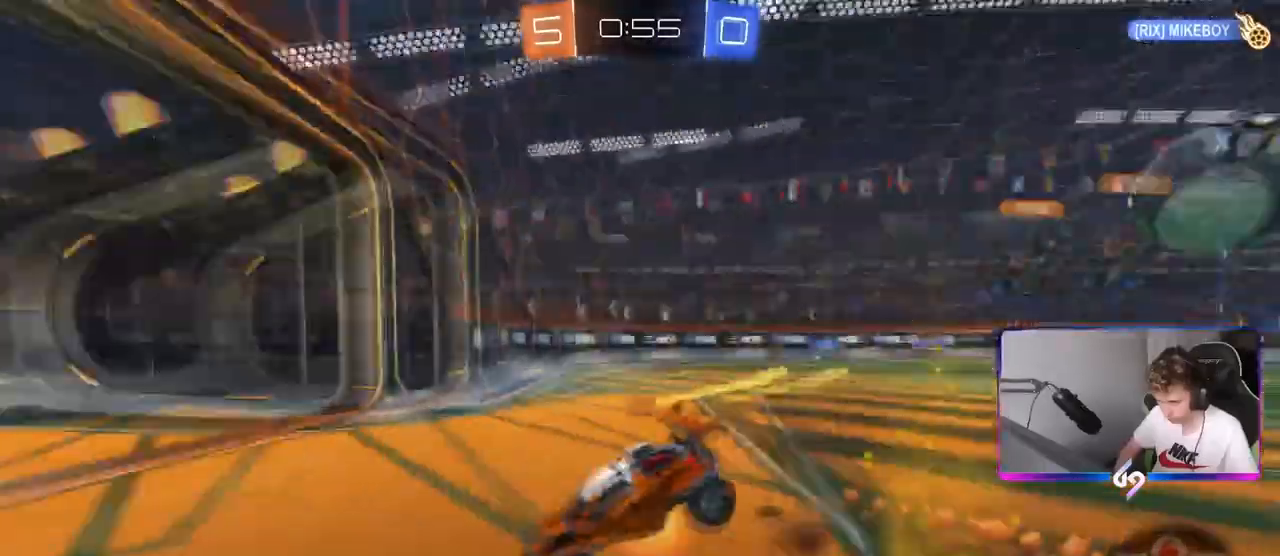
{"keys": [], "mouse": [], "mouse_move": "still", "events": [[50, "space", "up"], [100, "mouse_right", "up"], [467, "w", "up"]]}
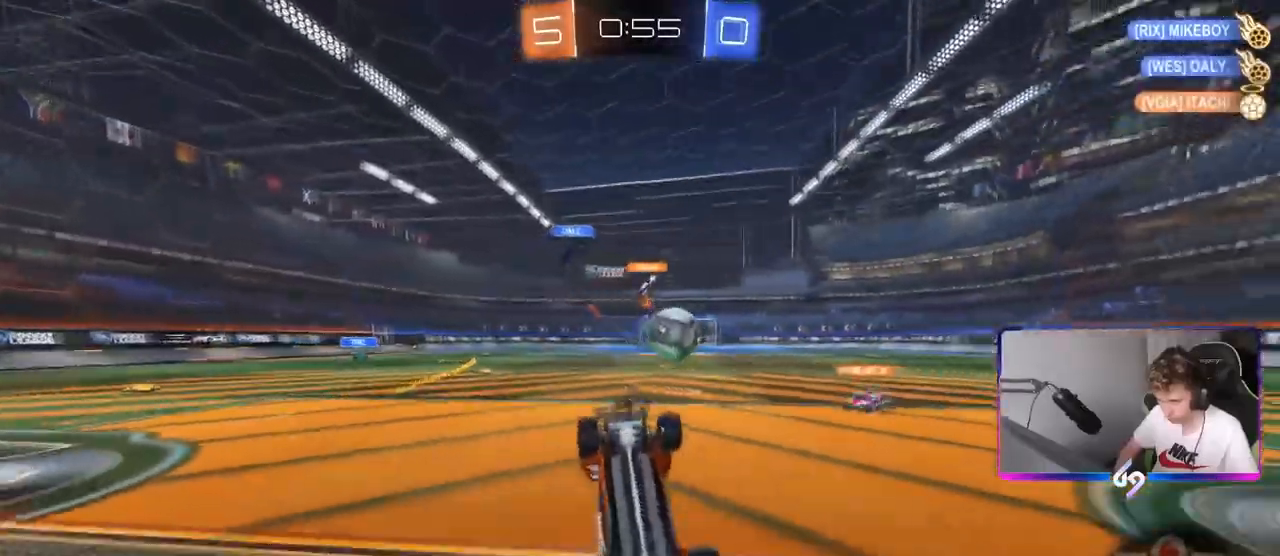
{"keys": ["w"], "mouse": [], "mouse_move": "still", "events": [[317, "a", "down"], [317, "w", "down"], [501, "a", "up"]]}
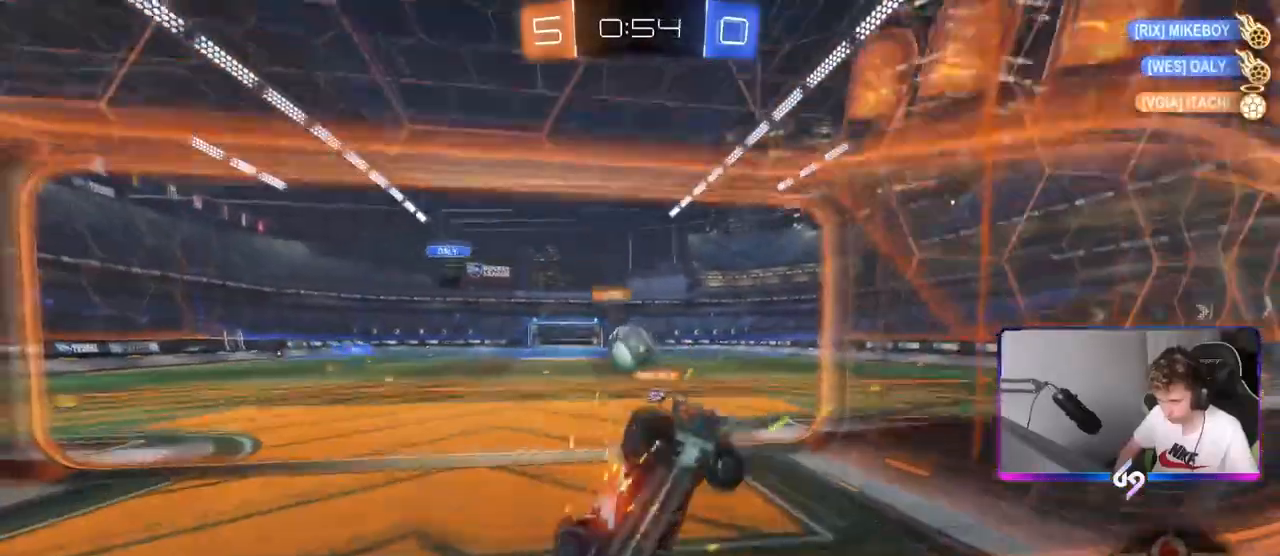
{"keys": ["a", "s"], "mouse": ["right"], "mouse_move": "down-right", "events": [[100, "d", "down"], [333, "a", "down"], [333, "d", "up"], [333, "w", "up"], [383, "s", "down"], [383, "shift", "down"], [417, "shift", "up"], [467, "mouse_right", "down"]]}
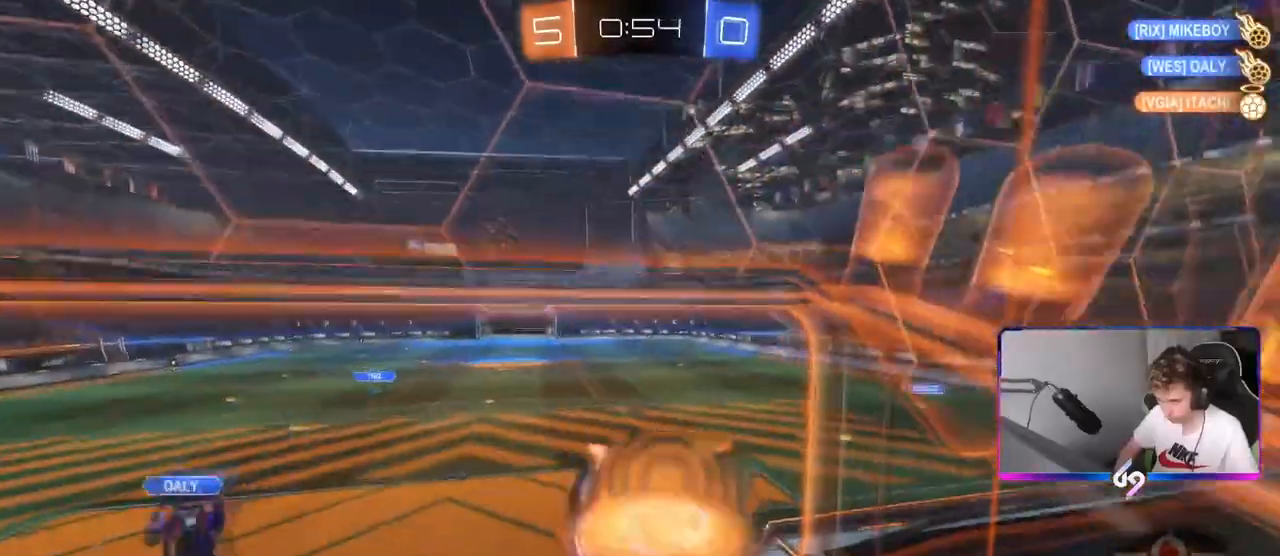
{"keys": ["a", "s", "shift"], "mouse": [], "events": [[17, "shift", "down"], [167, "mouse_right", "up"], [300, "s", "up"], [434, "s", "down"]]}